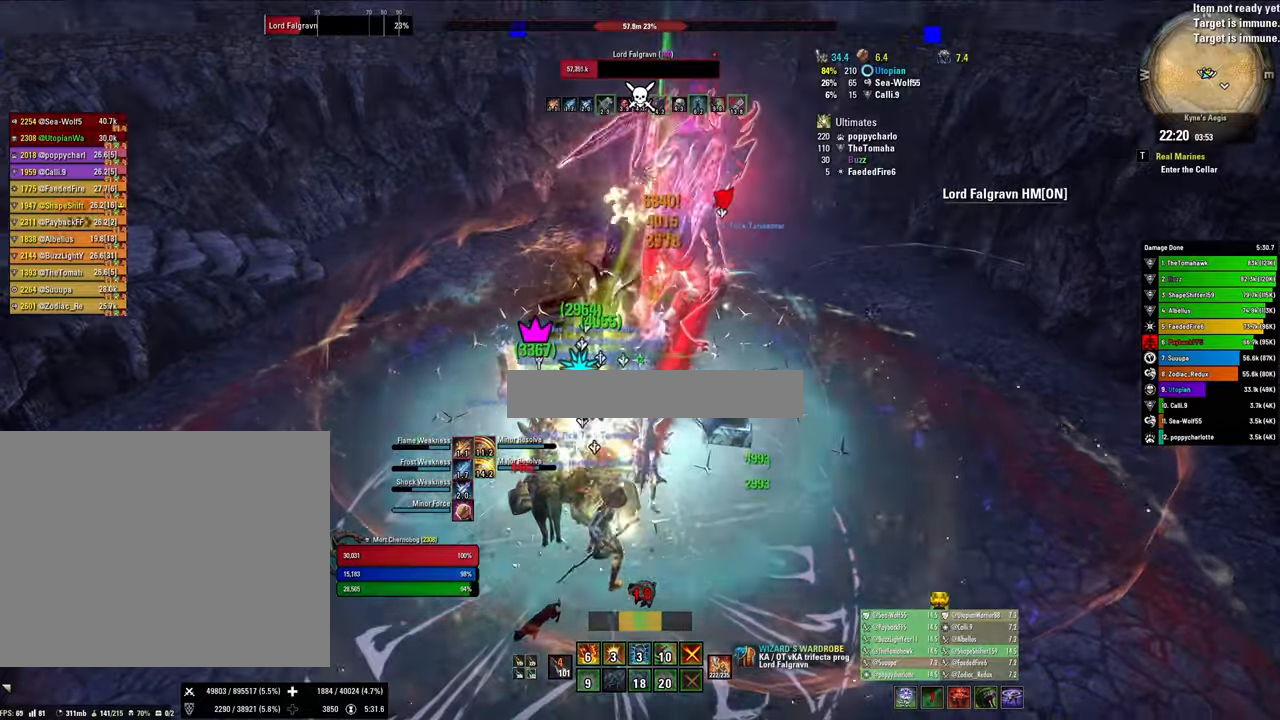
Gameplay with keyboard and mouse; each line is a JSON object with the keys and mouse buttons held at the frame after it. "events" lists presses ("down") and releases ("up") of "1", "2", "3", "4", "5", "a", "alt", "b", "c", "ctrl", "d", "e", "f", "g", "q", "r", "s", "shift", "space", "t", "tab", "tilde", "v", "w", "x", "z", "mouse_left", "mouse_wheel", "mouse_right", "mouse_mb4" and "mouse_mb5" between this image and that frame as [ms after this image, input, new state], when the widget could be followed in between. "mouse_left", "mouse_wheel", "mouse_right", "mouse_mb4", "mouse_mb5" = the "left", "wheel", "right", "mb4", "mb5" buttons of the "mouse" list. No other keys are recorded. "wheel" means that the mouse wheel is clicked or scrolled. Mouse movement is not recorded.
{"keys": [], "mouse": ["left"], "events": [[100, "mouse_left", "up"], [100, "v", "down"], [200, "v", "up"], [266, "mouse_left", "down"], [400, "mouse_left", "up"], [433, "mouse_left", "down"]]}
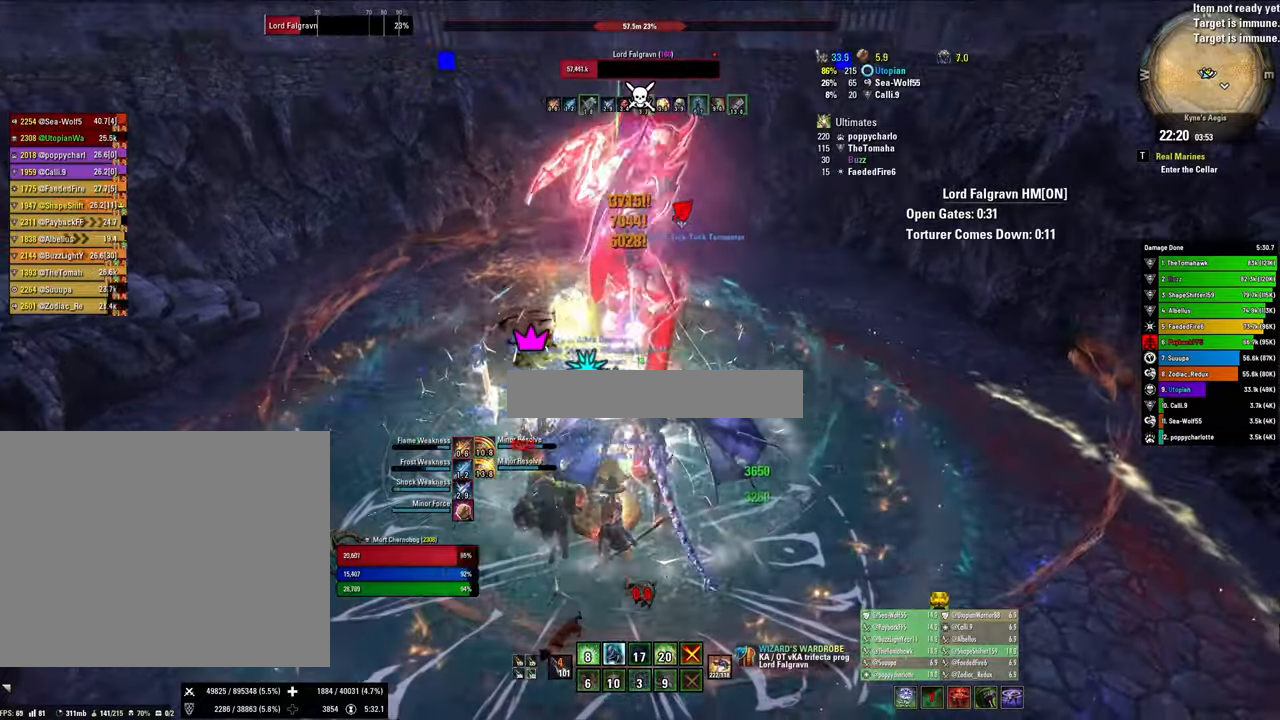
{"keys": ["x"], "mouse": [], "events": [[33, "1", "down"], [33, "mouse_left", "up"], [133, "1", "up"], [233, "1", "down"], [300, "1", "up"], [366, "x", "down"]]}
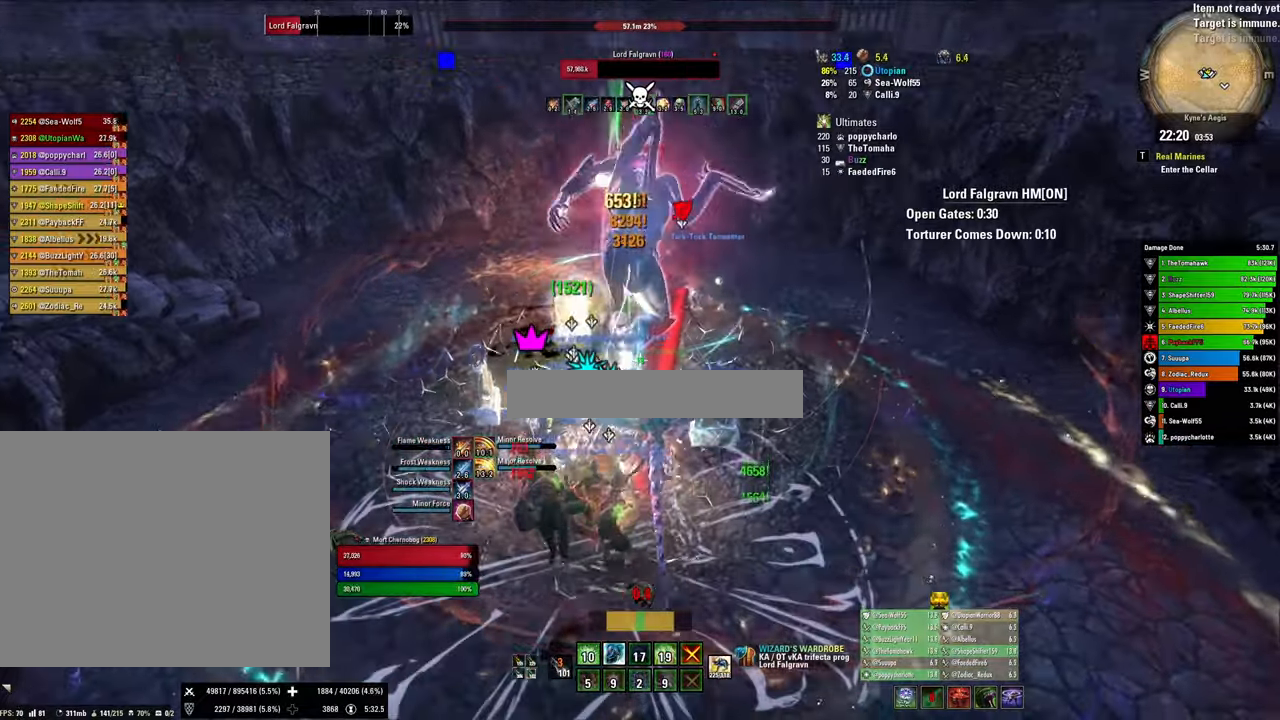
{"keys": [], "mouse": ["left"], "events": [[33, "x", "up"], [100, "mouse_left", "down"], [200, "mouse_left", "up"], [300, "mouse_left", "down"], [366, "mouse_left", "up"], [466, "mouse_left", "down"]]}
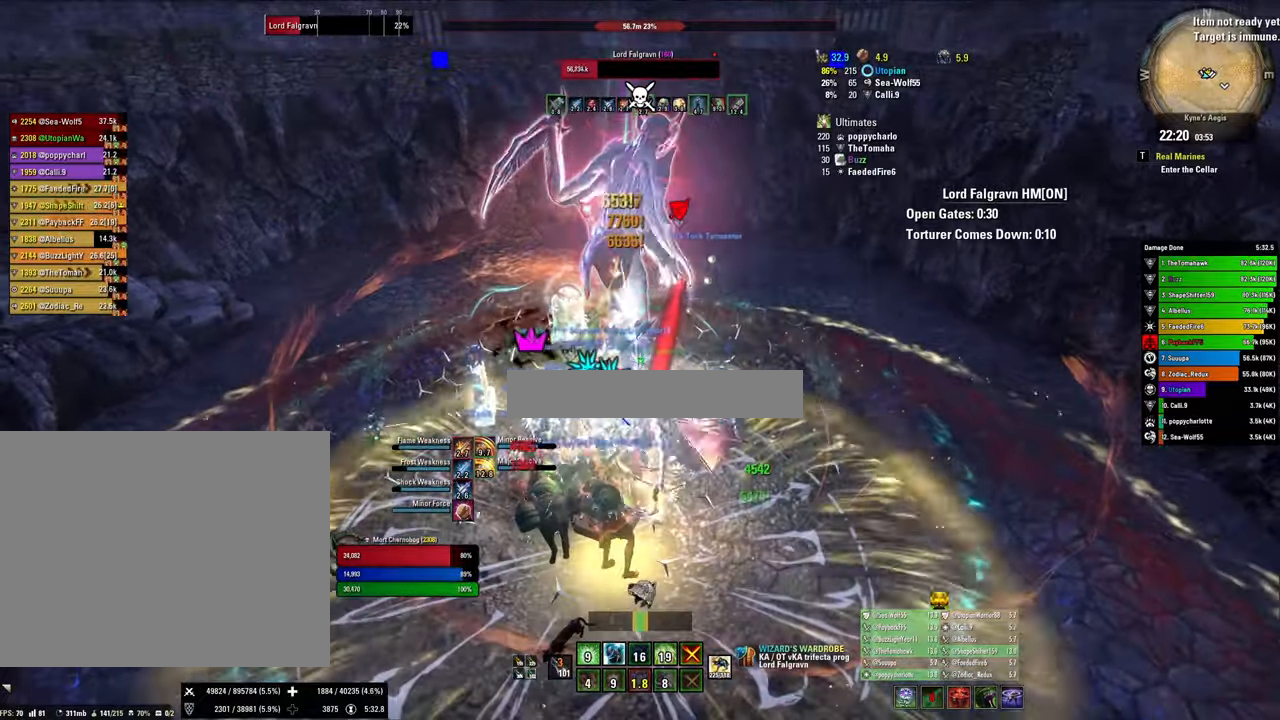
{"keys": ["x"], "mouse": [], "events": [[66, "mouse_left", "up"], [100, "2", "down"], [100, "mouse_left", "down"], [200, "2", "up"], [266, "2", "down"], [266, "mouse_left", "up"], [400, "2", "up"], [433, "x", "down"]]}
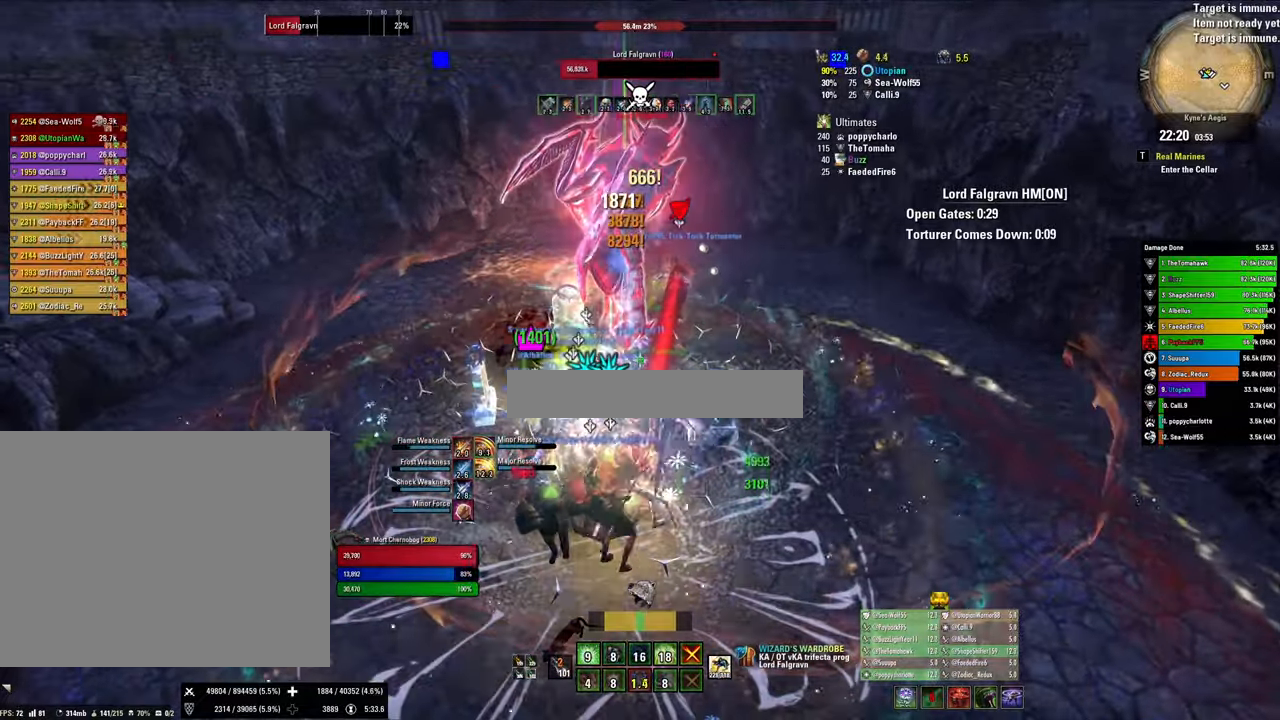
{"keys": [], "mouse": ["left"], "events": [[133, "v", "down"], [233, "x", "up"], [266, "mouse_left", "down"], [266, "v", "up"], [366, "mouse_left", "up"], [466, "mouse_left", "down"]]}
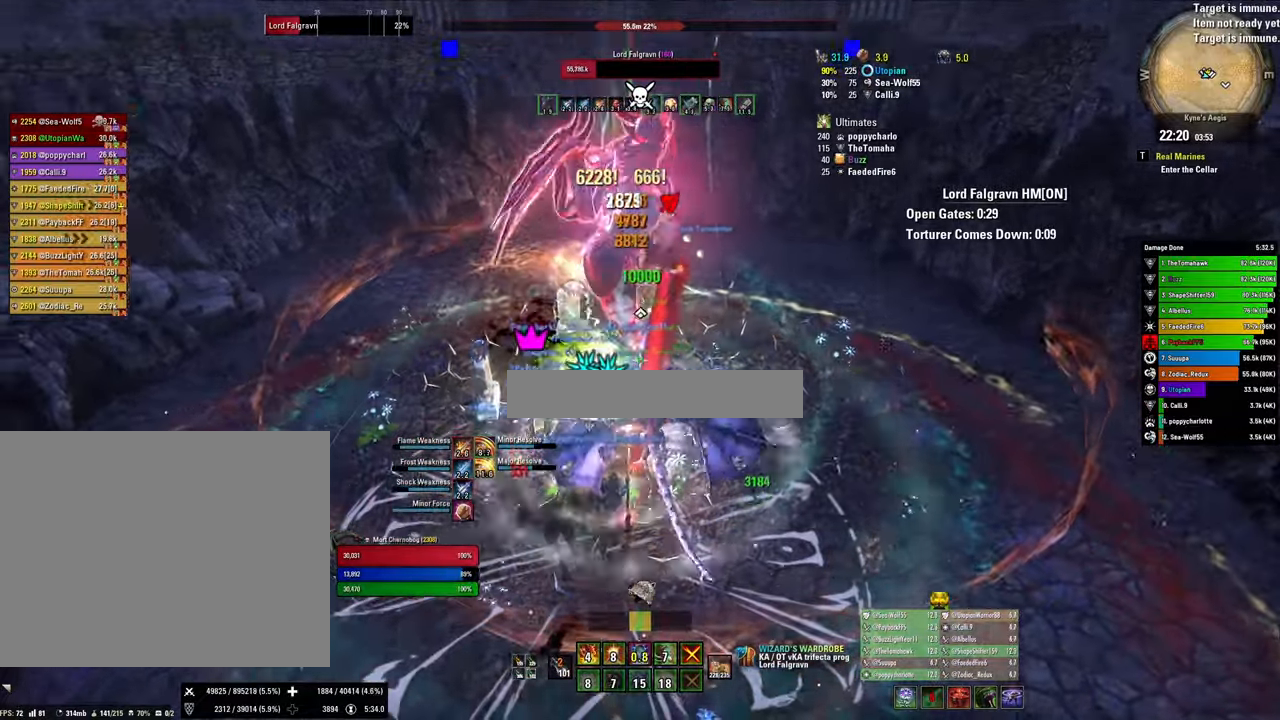
{"keys": [], "mouse": ["left"], "events": []}
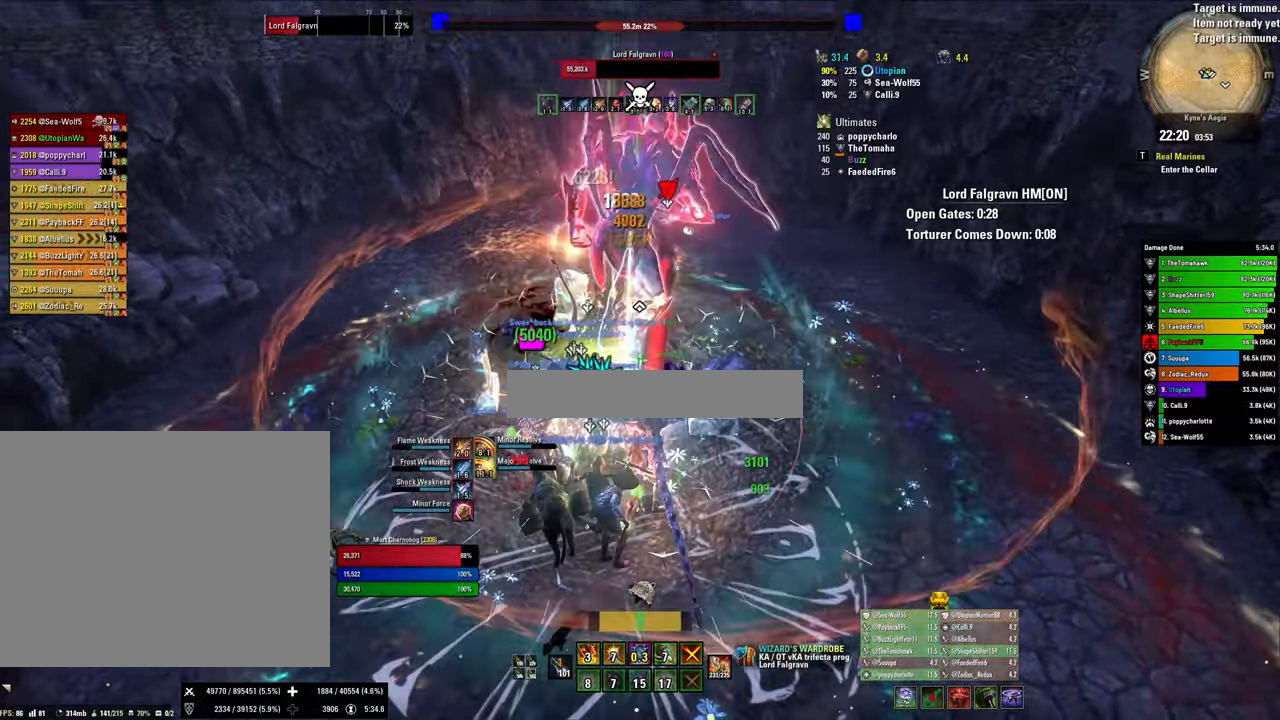
{"keys": [], "mouse": ["right"], "events": [[100, "2", "down"], [100, "mouse_left", "up"], [266, "2", "up"], [333, "x", "down"], [500, "mouse_right", "down"], [500, "x", "up"]]}
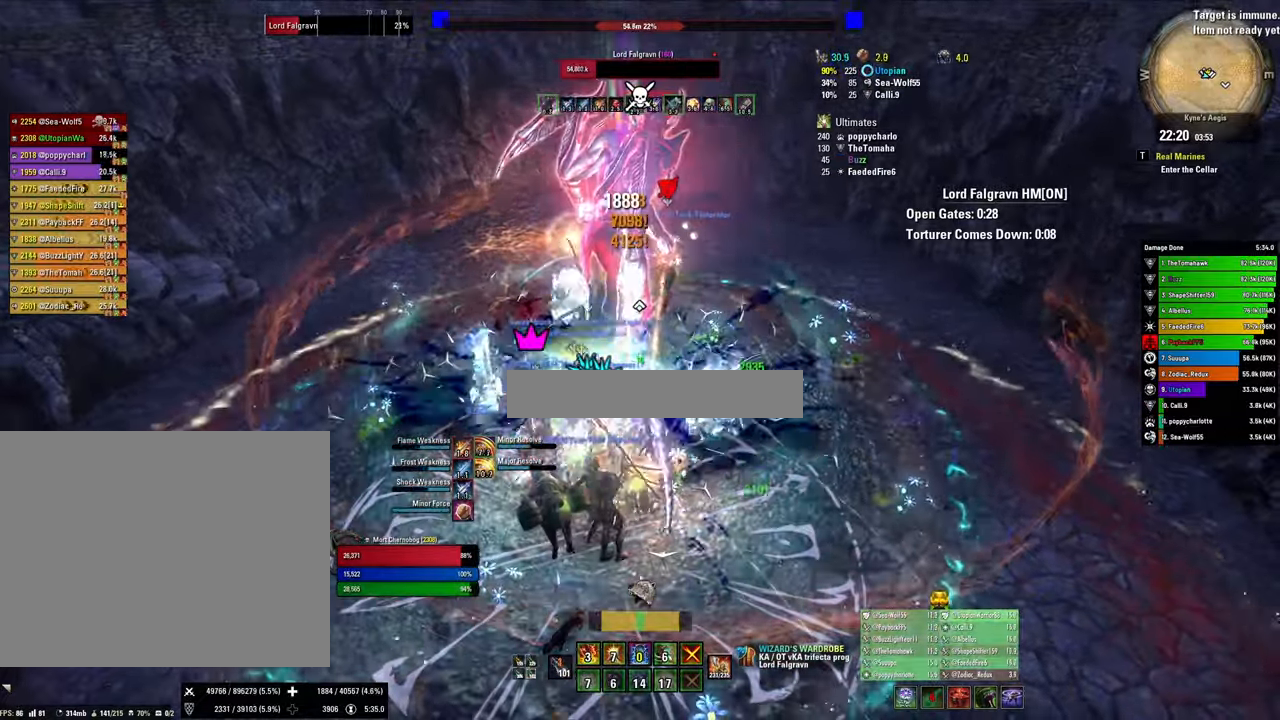
{"keys": [], "mouse": ["right"], "events": [[33, "a", "down"], [166, "a", "up"], [366, "3", "down"], [466, "3", "up"]]}
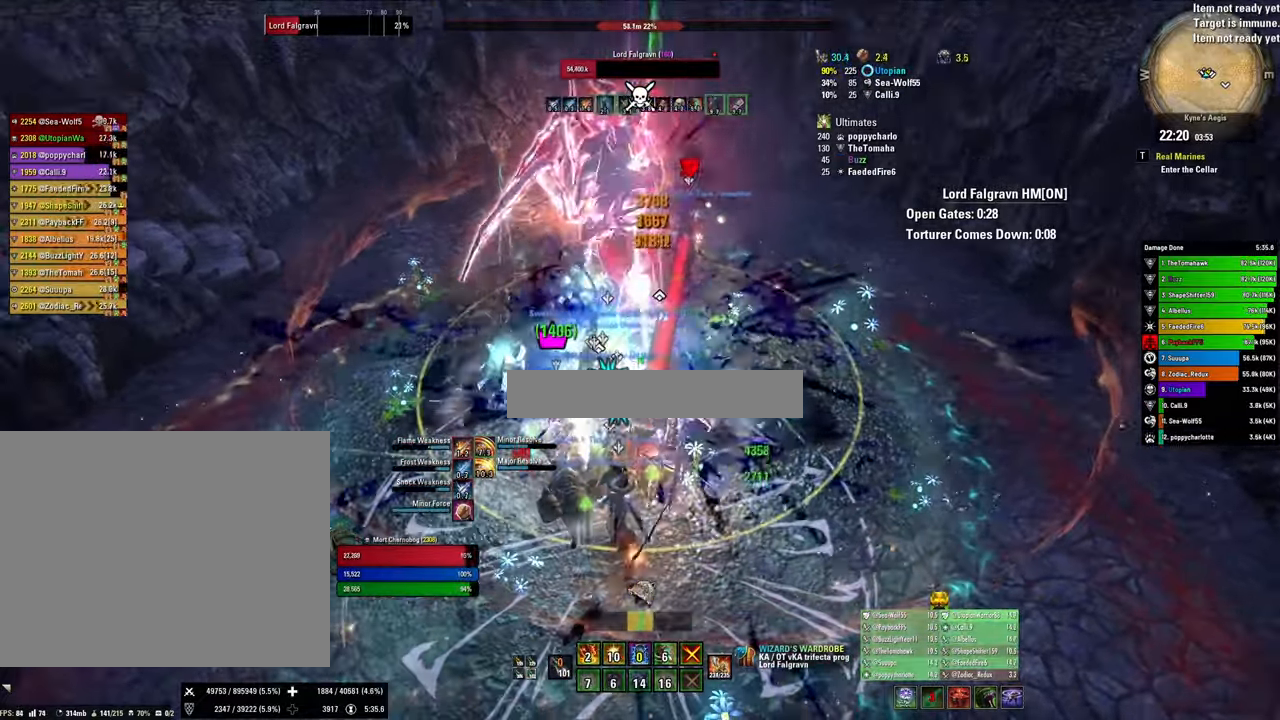
{"keys": ["v"], "mouse": ["right"], "events": [[133, "x", "down"], [233, "x", "up"], [366, "d", "down"], [433, "v", "down"], [500, "d", "up"]]}
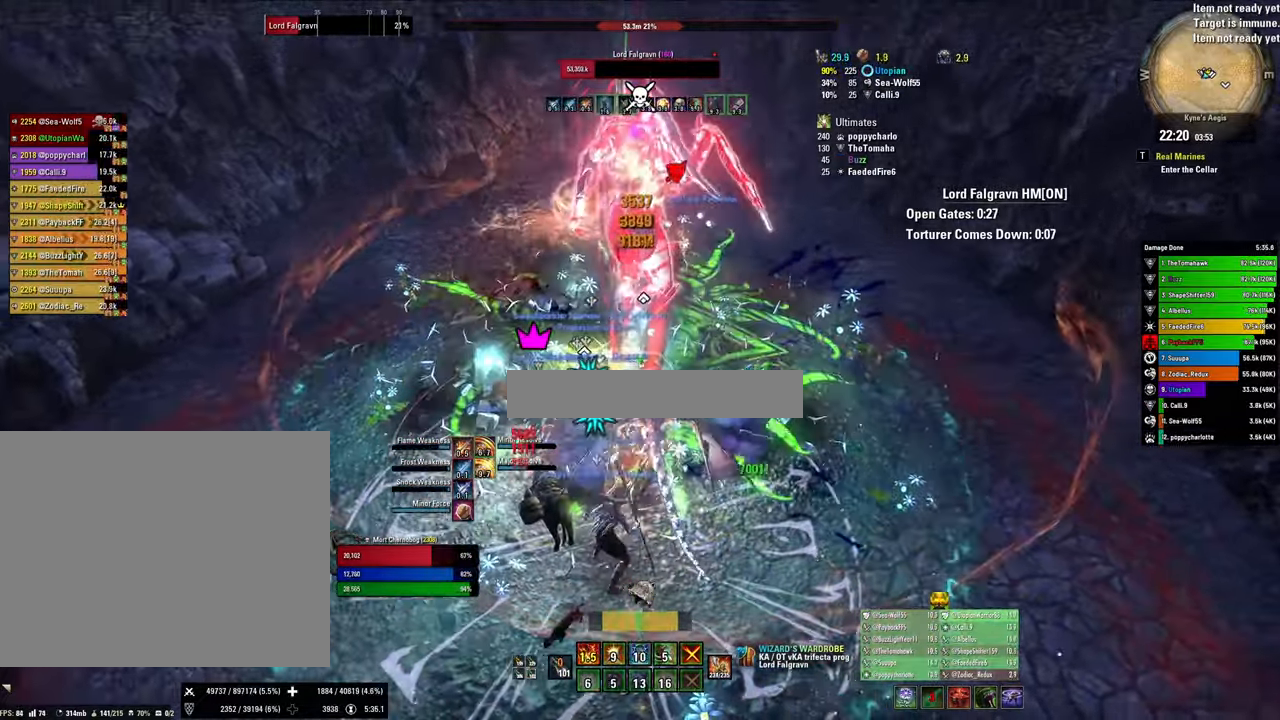
{"keys": ["1"], "mouse": ["right"], "events": [[200, "v", "up"], [500, "1", "down"]]}
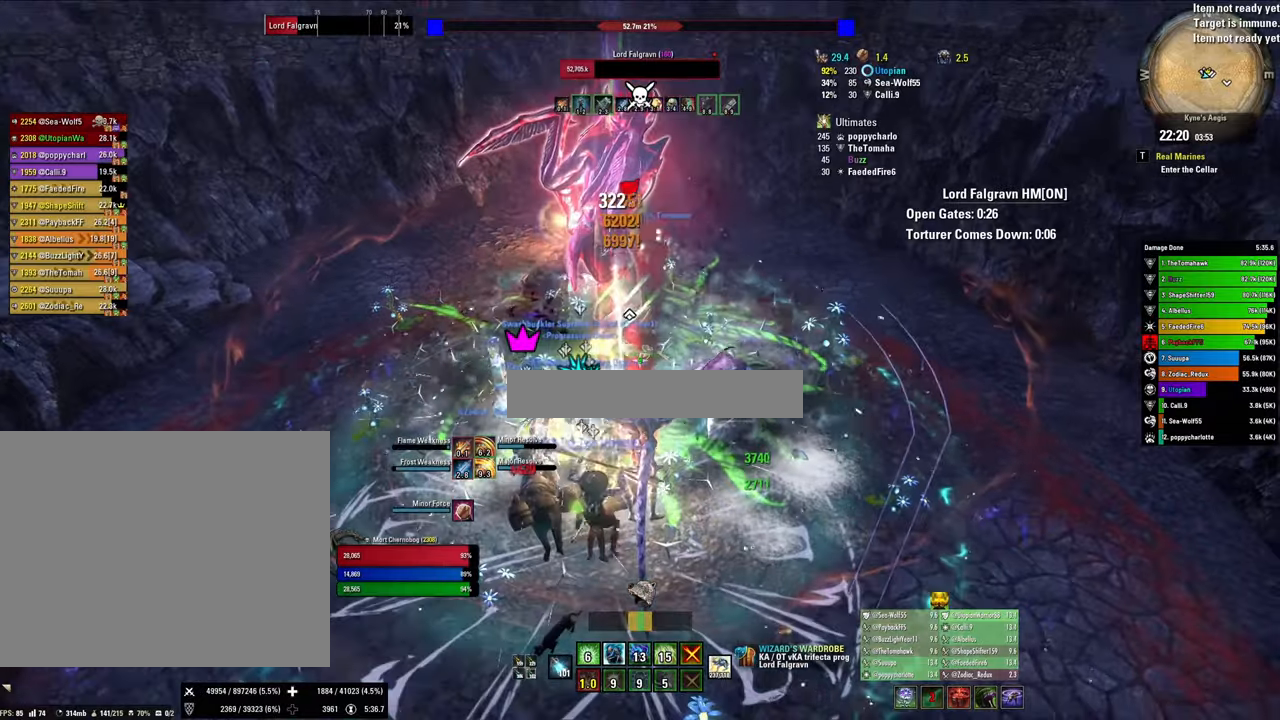
{"keys": ["a"], "mouse": ["right"], "events": [[67, "1", "up"], [134, "1", "down"], [234, "1", "up"], [300, "x", "down"], [467, "x", "up"], [500, "a", "down"]]}
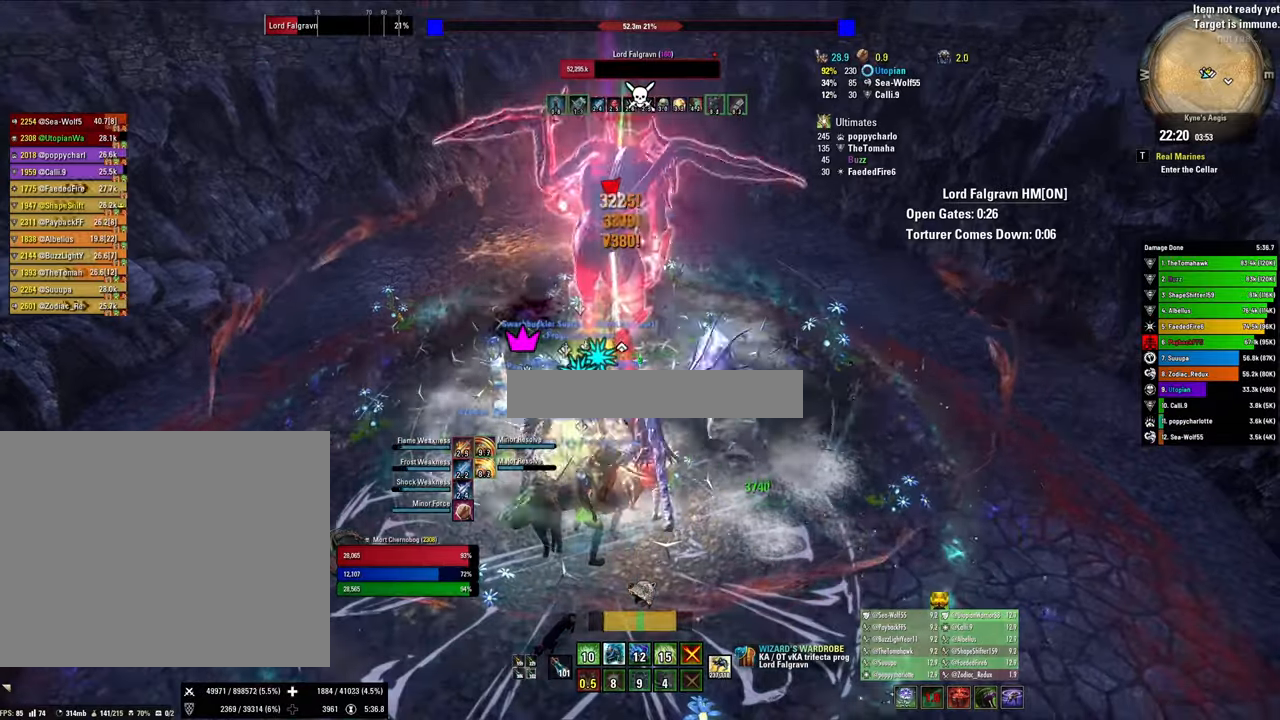
{"keys": [], "mouse": ["right"], "events": [[134, "a", "up"], [234, "q", "down"], [334, "q", "up"]]}
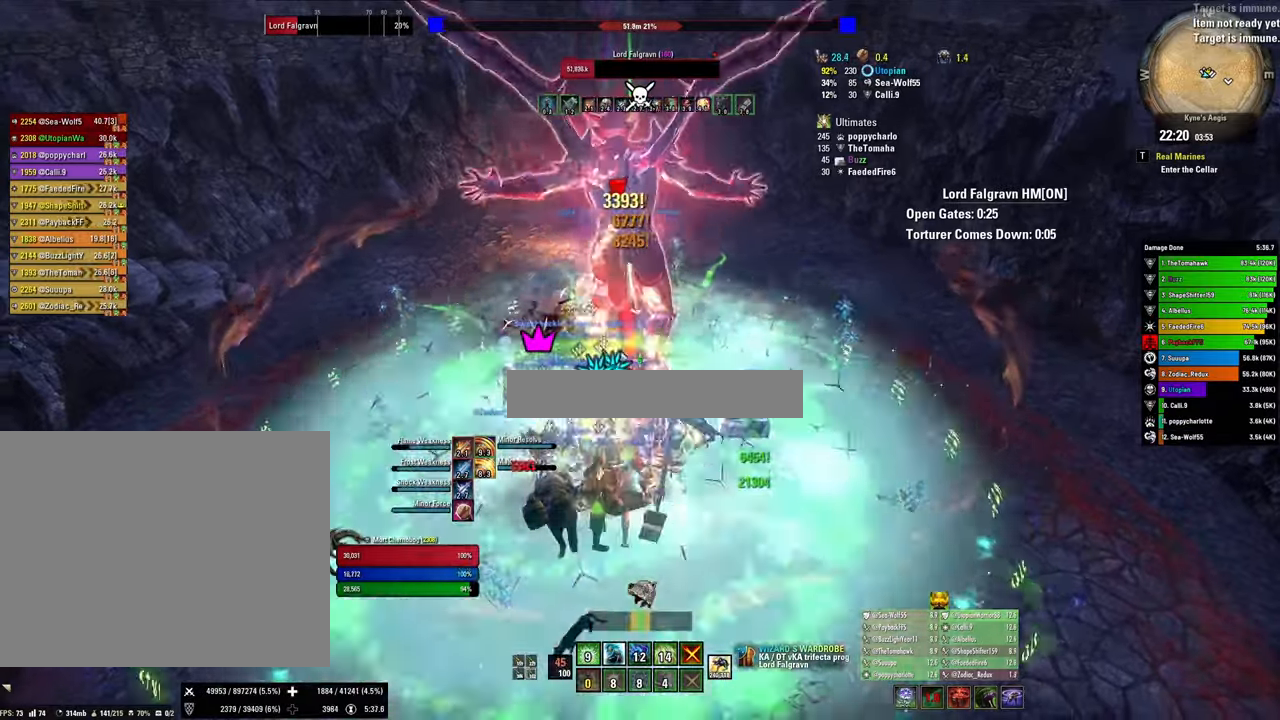
{"keys": ["v"], "mouse": ["right"], "events": [[434, "v", "down"]]}
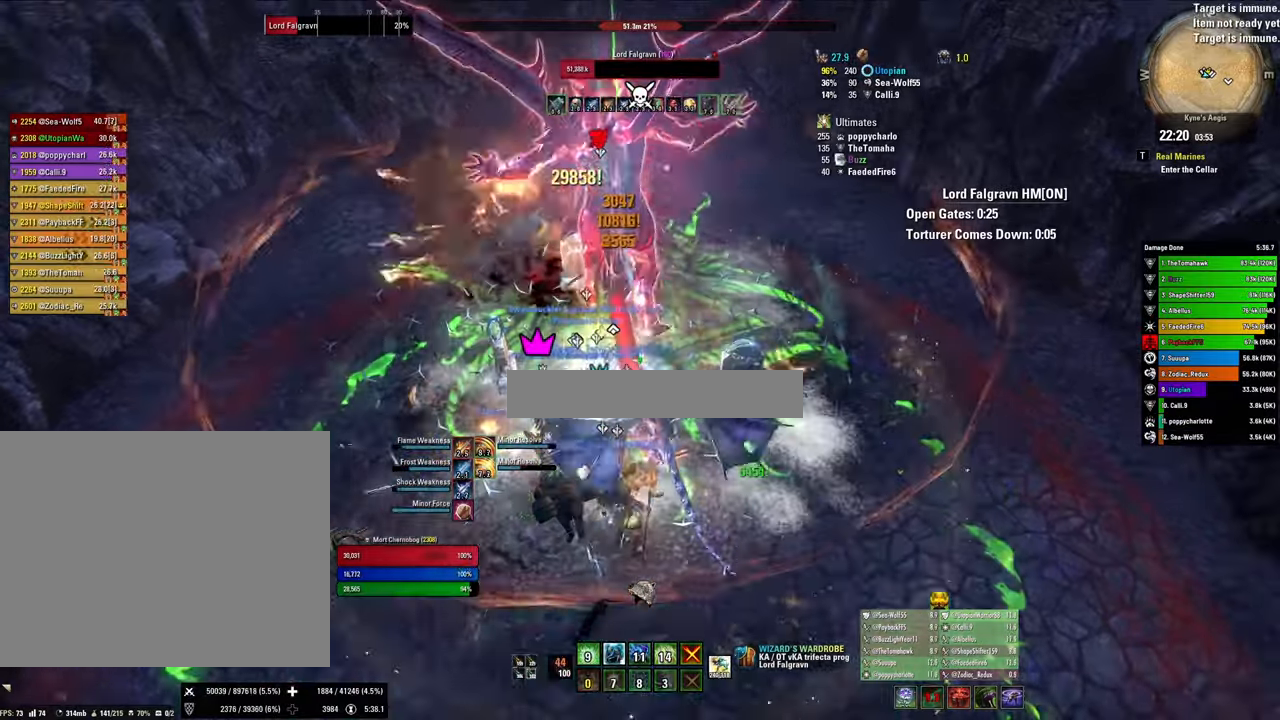
{"keys": ["x"], "mouse": [], "events": [[34, "v", "up"], [67, "1", "down"], [167, "1", "up"], [234, "1", "down"], [367, "1", "up"], [467, "mouse_right", "up"], [467, "x", "down"]]}
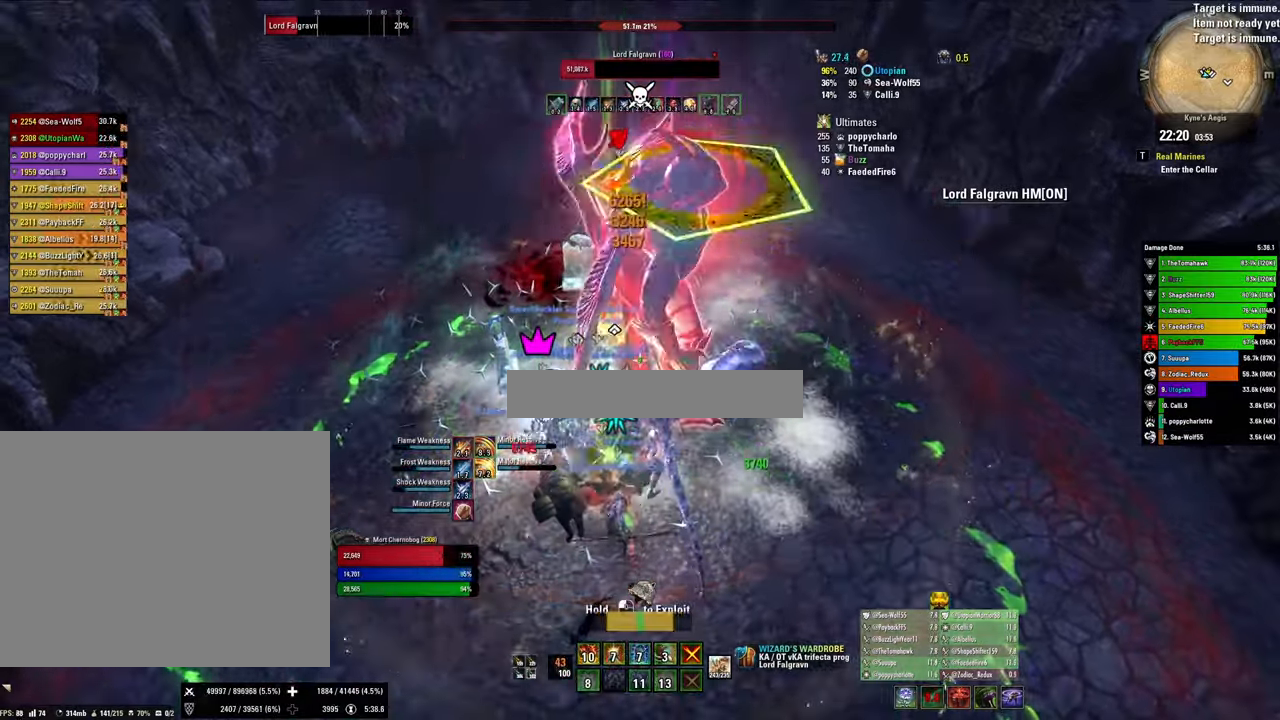
{"keys": ["2"], "mouse": [], "events": [[100, "mouse_left", "down"], [134, "x", "up"], [234, "mouse_left", "up"], [267, "mouse_left", "down"], [434, "2", "down"], [434, "mouse_left", "up"]]}
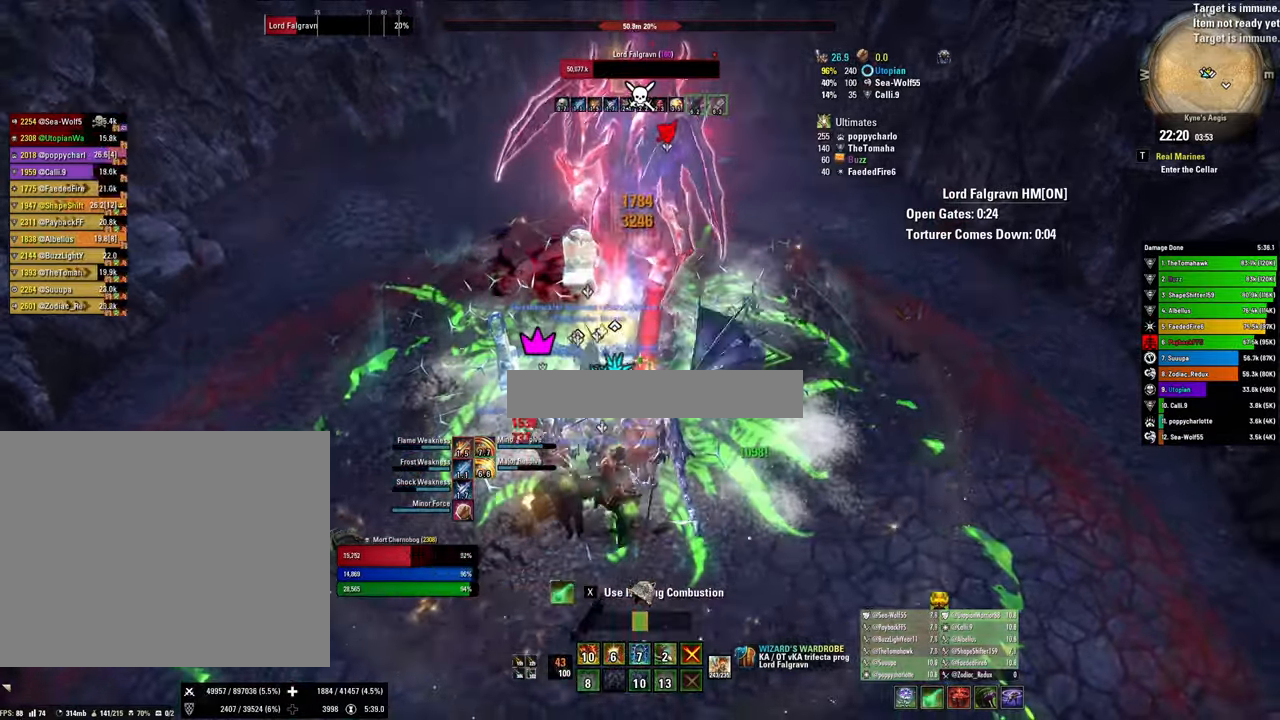
{"keys": [], "mouse": ["right"], "events": [[67, "2", "up"], [200, "x", "down"], [334, "x", "up"], [434, "mouse_right", "down"]]}
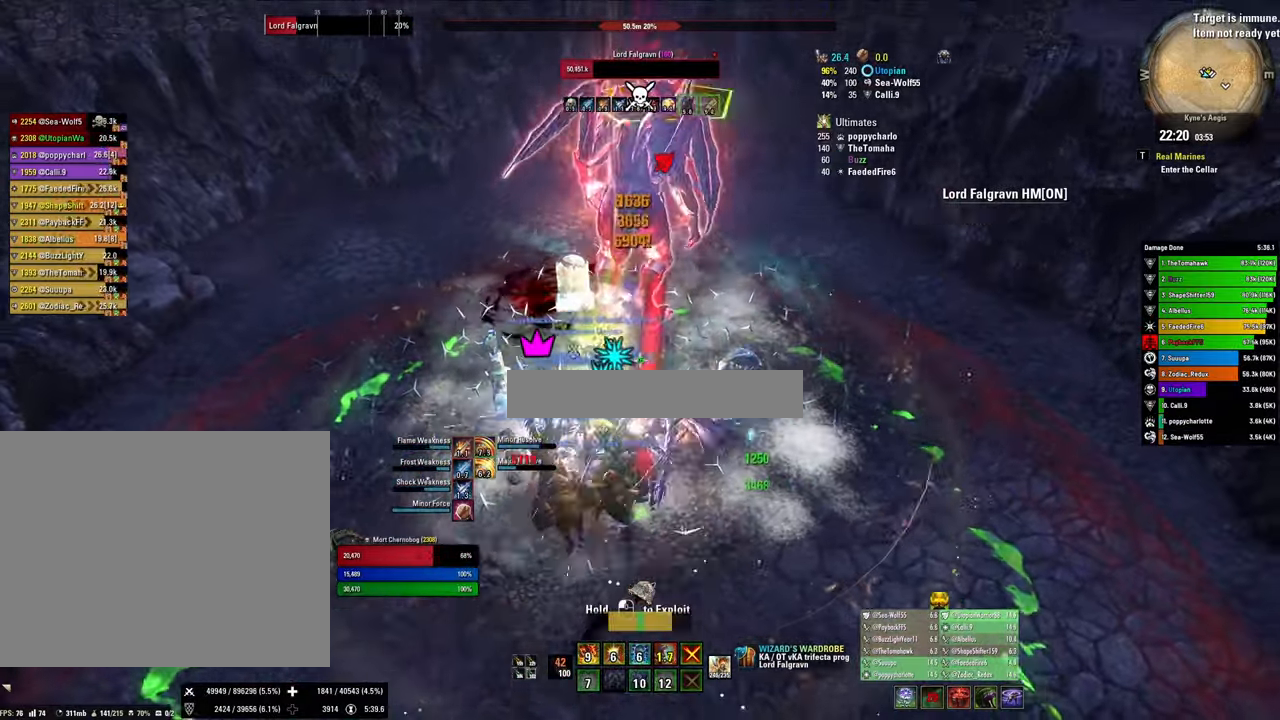
{"keys": ["3"], "mouse": ["right"], "events": [[500, "3", "down"]]}
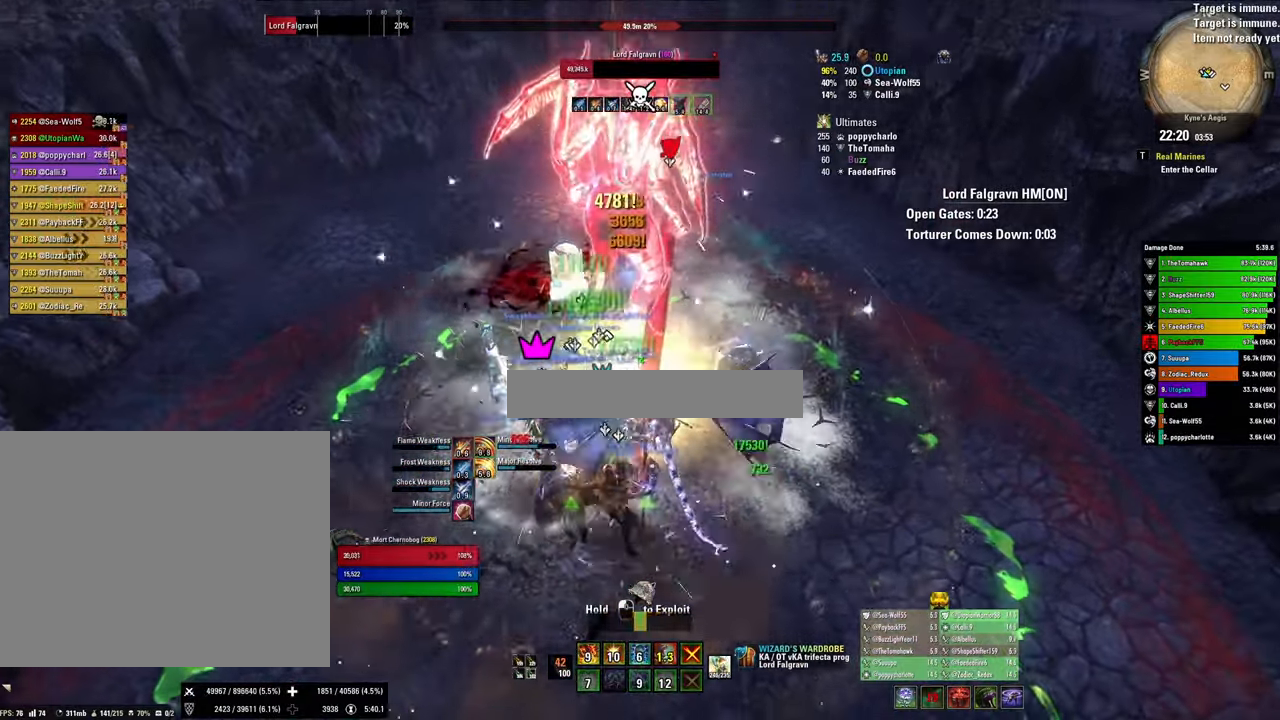
{"keys": [], "mouse": ["right"], "events": [[100, "3", "up"], [234, "x", "down"], [367, "x", "up"]]}
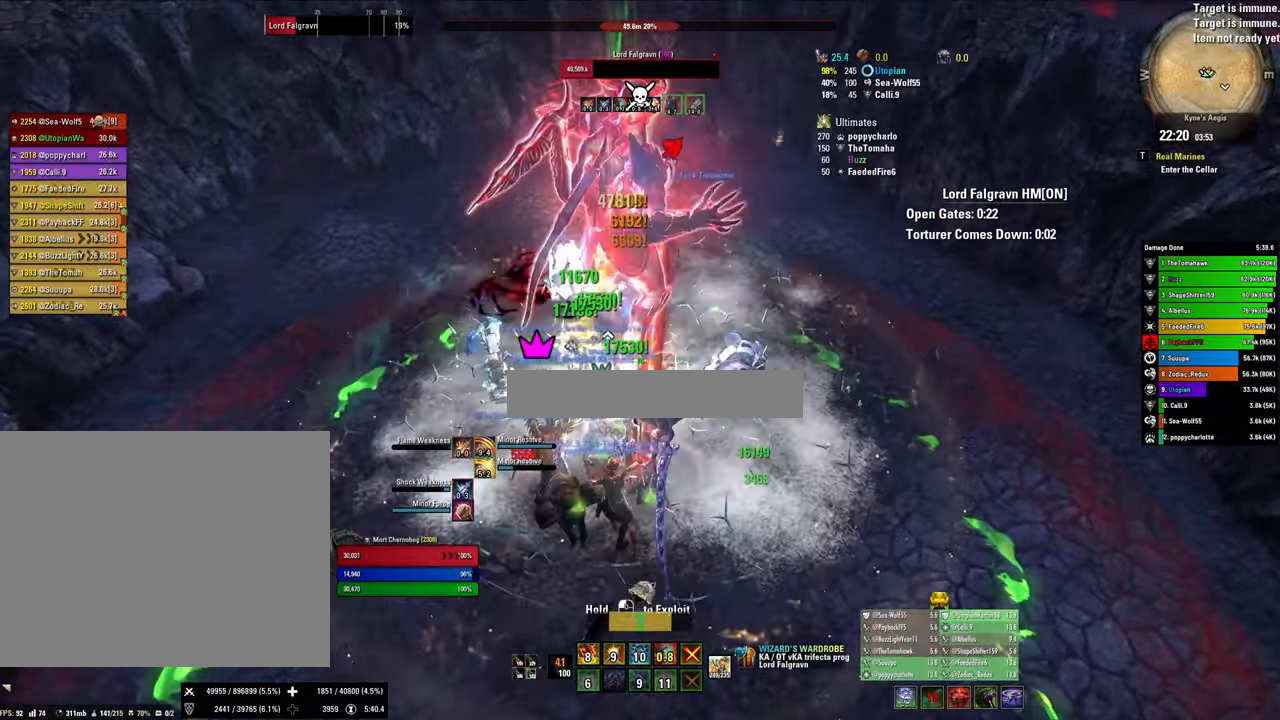
{"keys": ["r"], "mouse": ["right"], "events": [[500, "r", "down"]]}
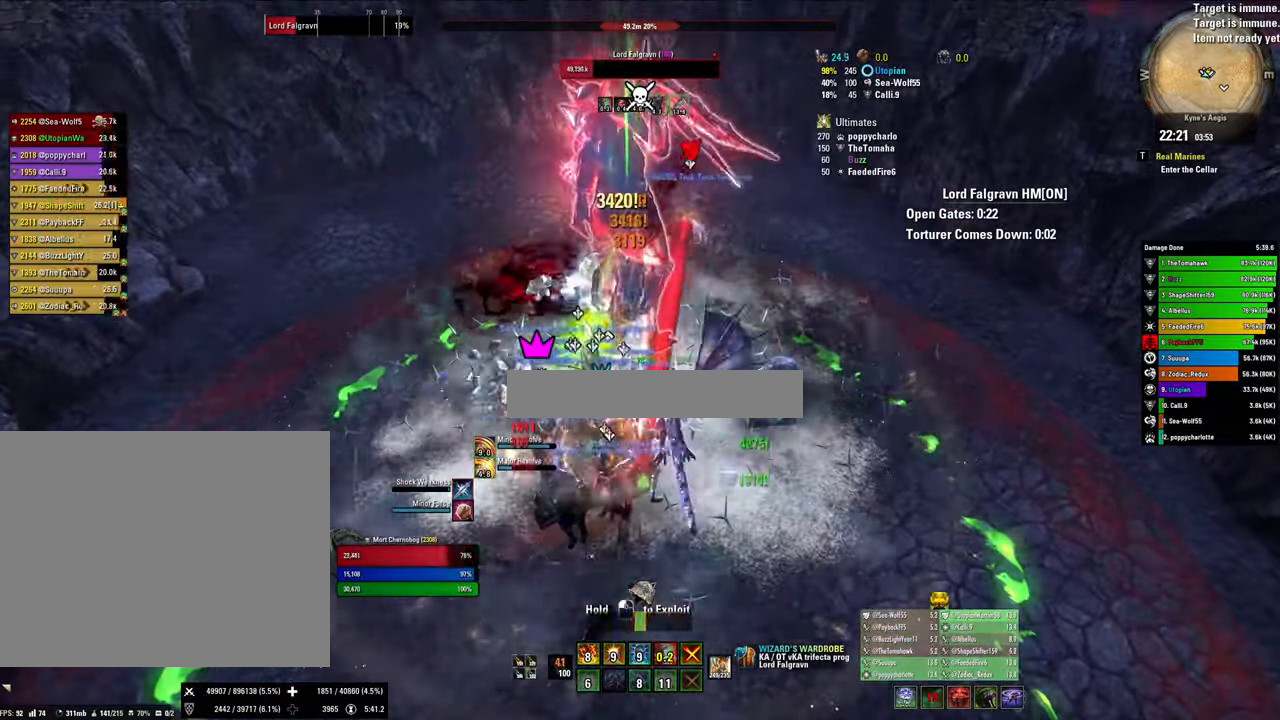
{"keys": [], "mouse": ["right"], "events": [[67, "r", "up"], [167, "x", "down"], [367, "x", "up"]]}
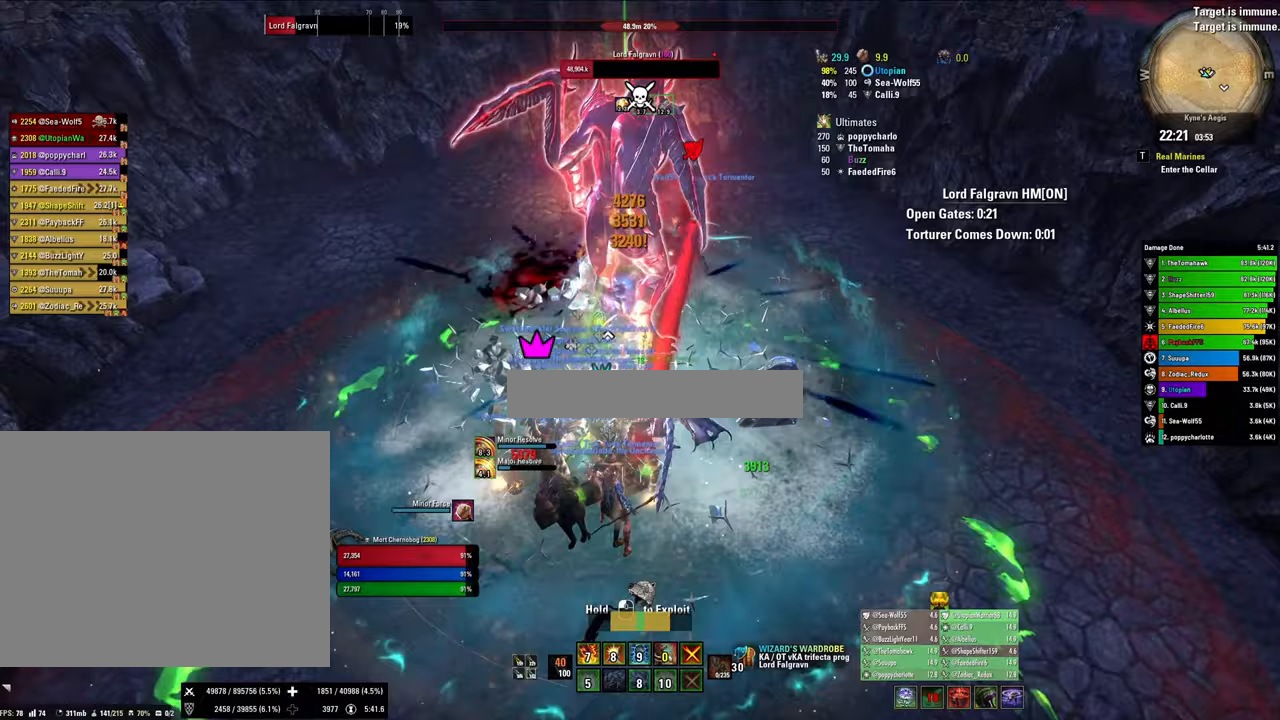
{"keys": [], "mouse": ["right"], "events": [[100, "v", "down"], [367, "v", "up"]]}
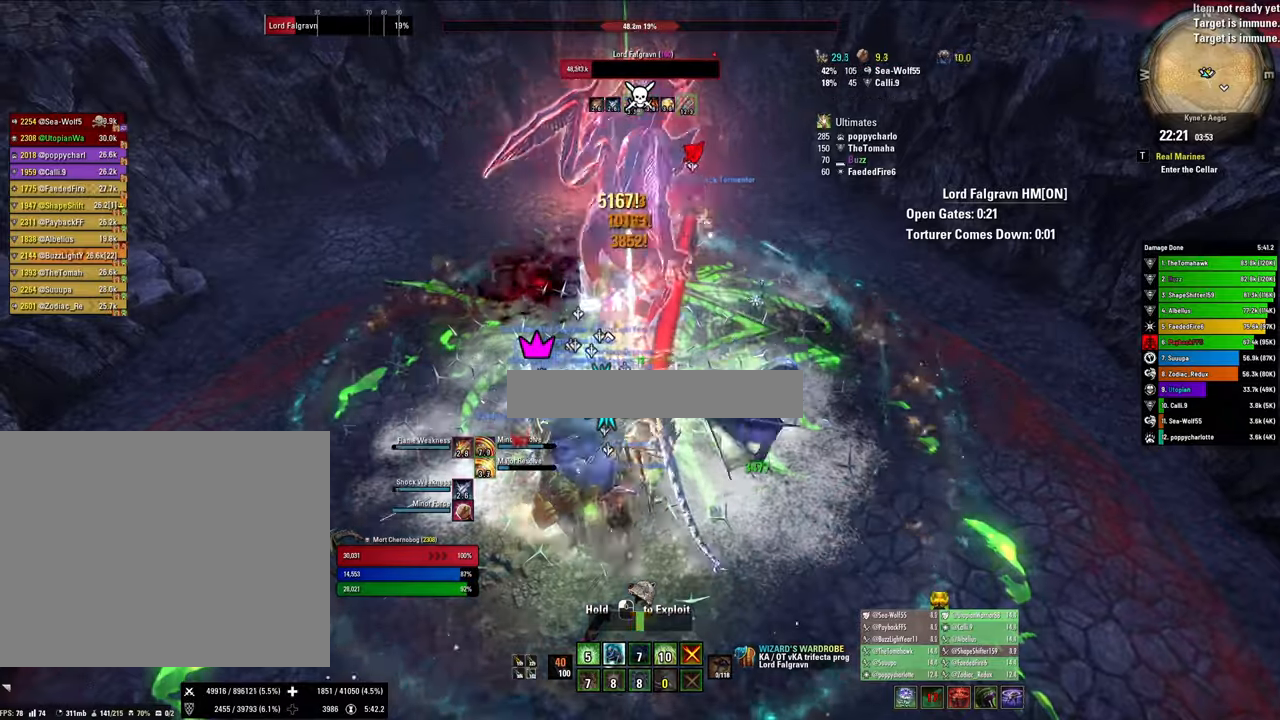
{"keys": ["x"], "mouse": ["right"], "events": [[33, "2", "down"], [100, "2", "up"], [200, "2", "down"], [333, "2", "up"], [400, "x", "down"]]}
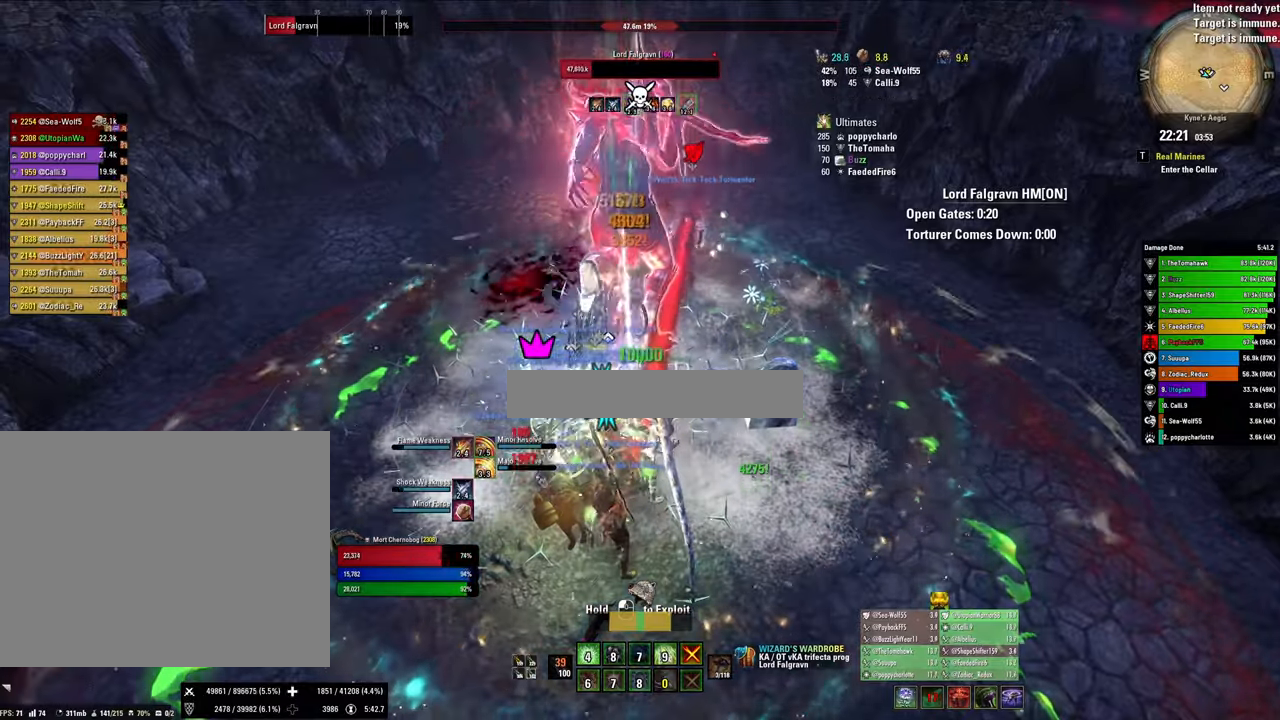
{"keys": [], "mouse": ["right"], "events": [[133, "x", "up"], [167, "v", "down"], [267, "v", "up"], [400, "2", "down"], [500, "2", "up"]]}
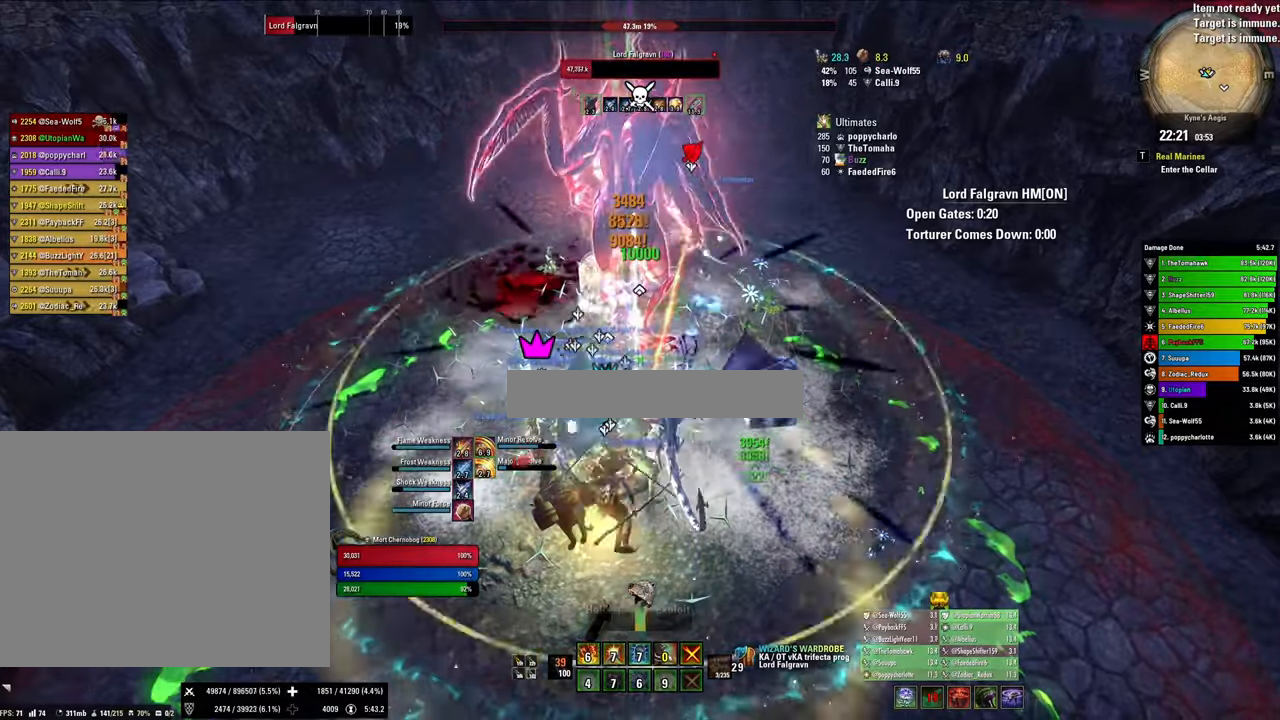
{"keys": [], "mouse": ["right"], "events": [[100, "x", "down"], [267, "x", "up"]]}
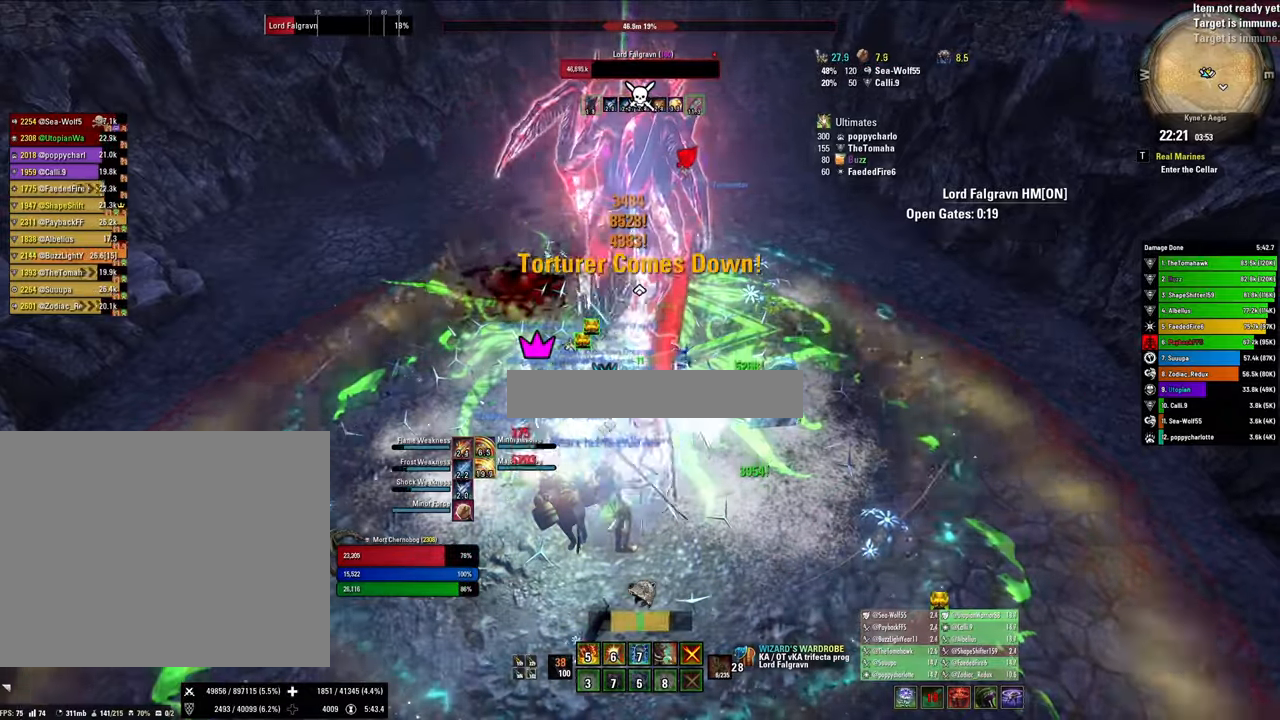
{"keys": [], "mouse": ["right"], "events": [[400, "4", "down"], [500, "4", "up"]]}
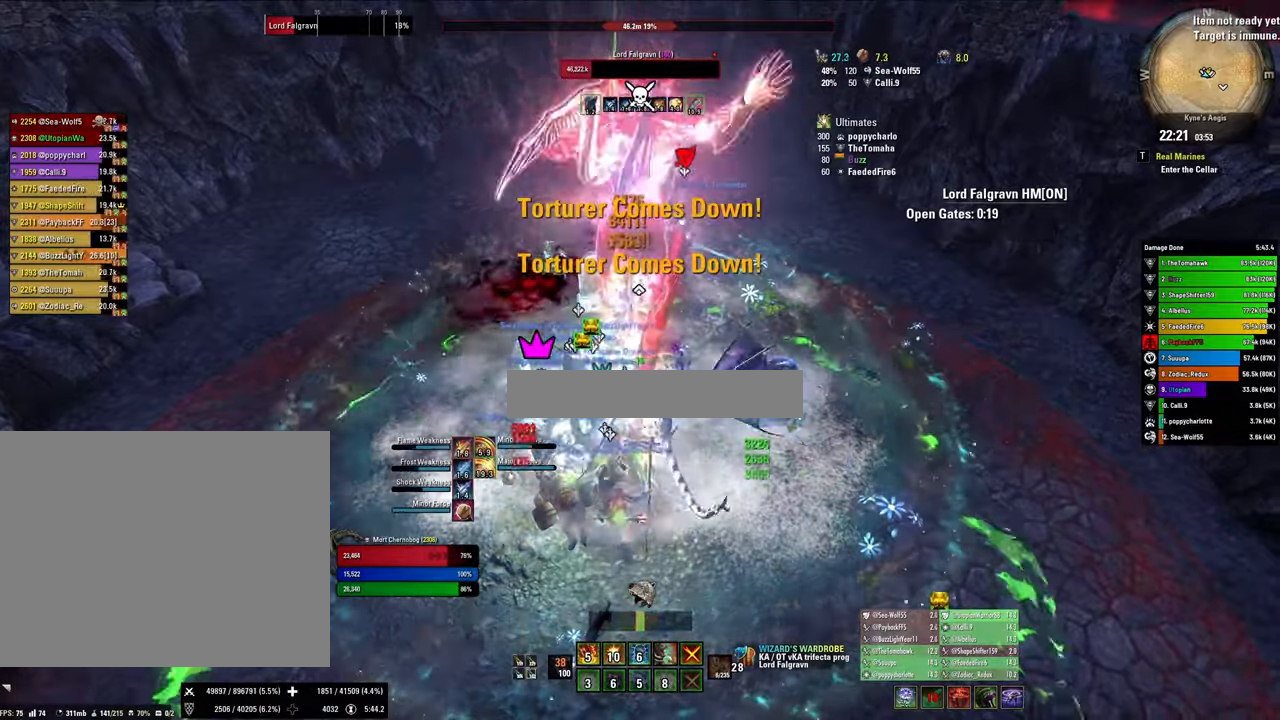
{"keys": [], "mouse": ["right"], "events": [[67, "q", "down"], [233, "q", "up"], [267, "v", "down"], [267, "x", "down"], [467, "v", "up"], [500, "x", "up"]]}
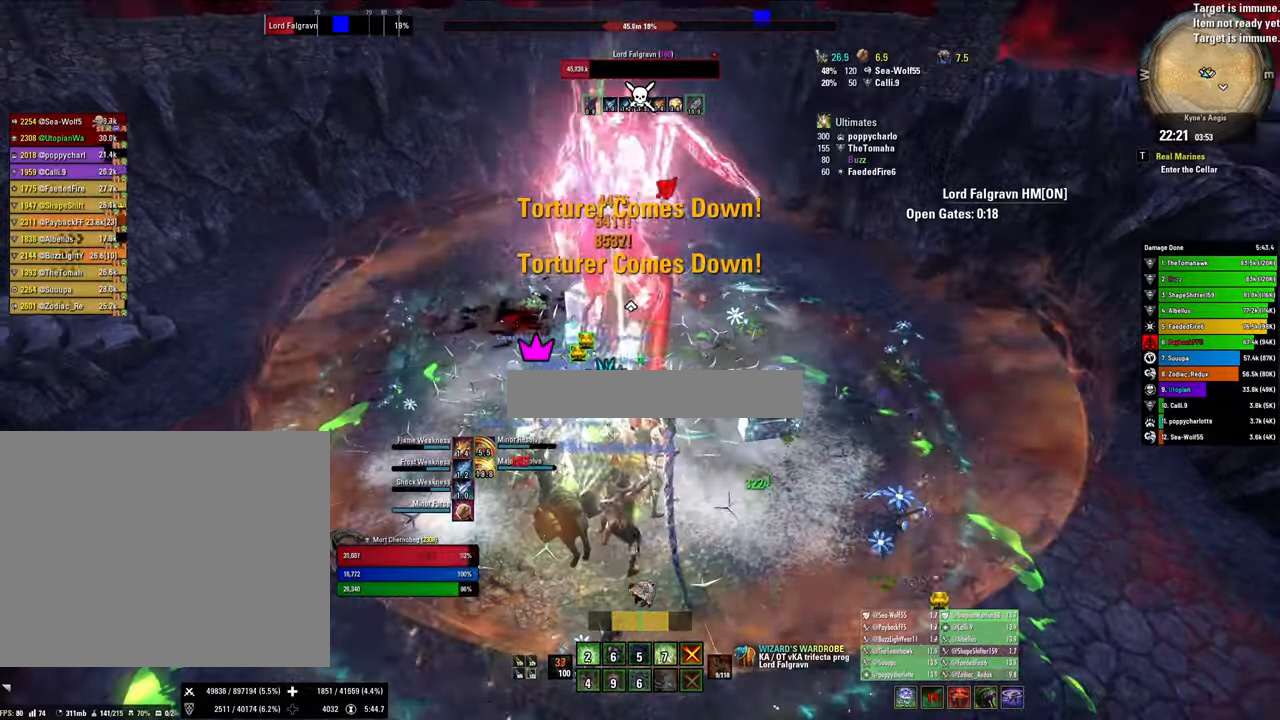
{"keys": ["q"], "mouse": [], "events": [[133, "2", "down"], [200, "mouse_right", "up"], [233, "2", "up"], [333, "2", "down"], [433, "2", "up"], [467, "q", "down"]]}
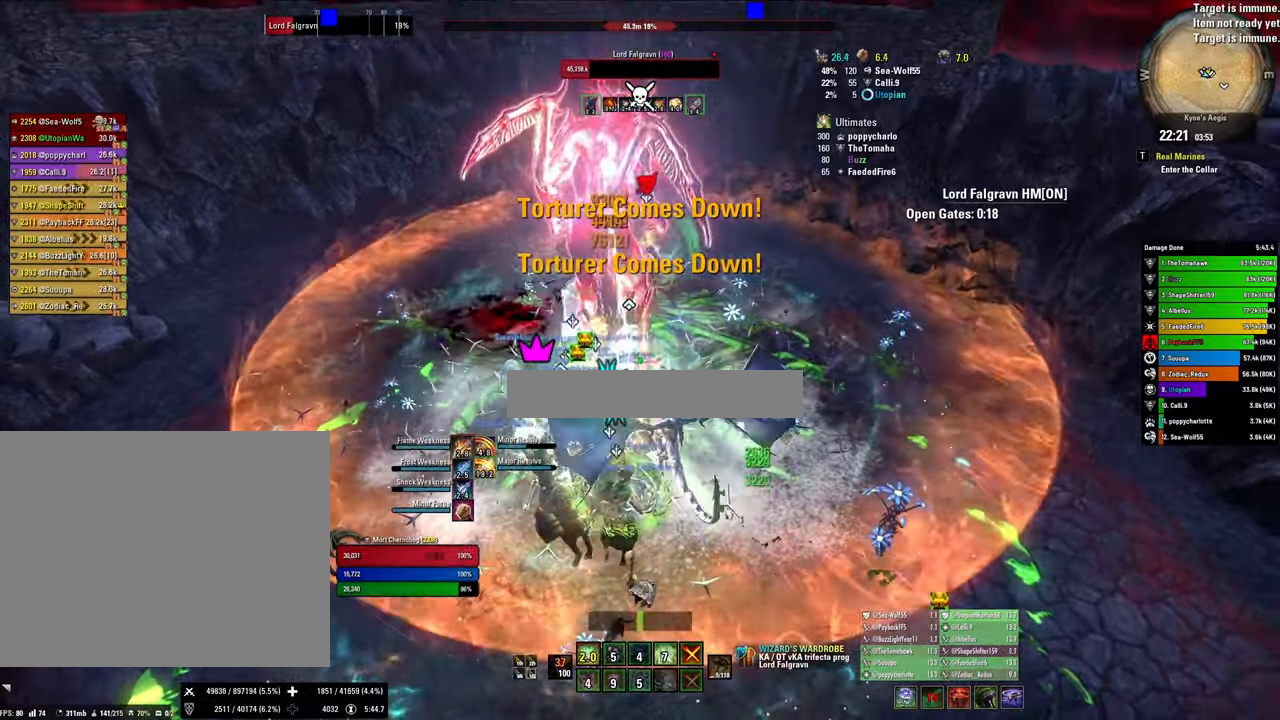
{"keys": [], "mouse": ["right"], "events": [[133, "q", "up"], [167, "x", "down"], [333, "x", "up"], [433, "mouse_right", "down"]]}
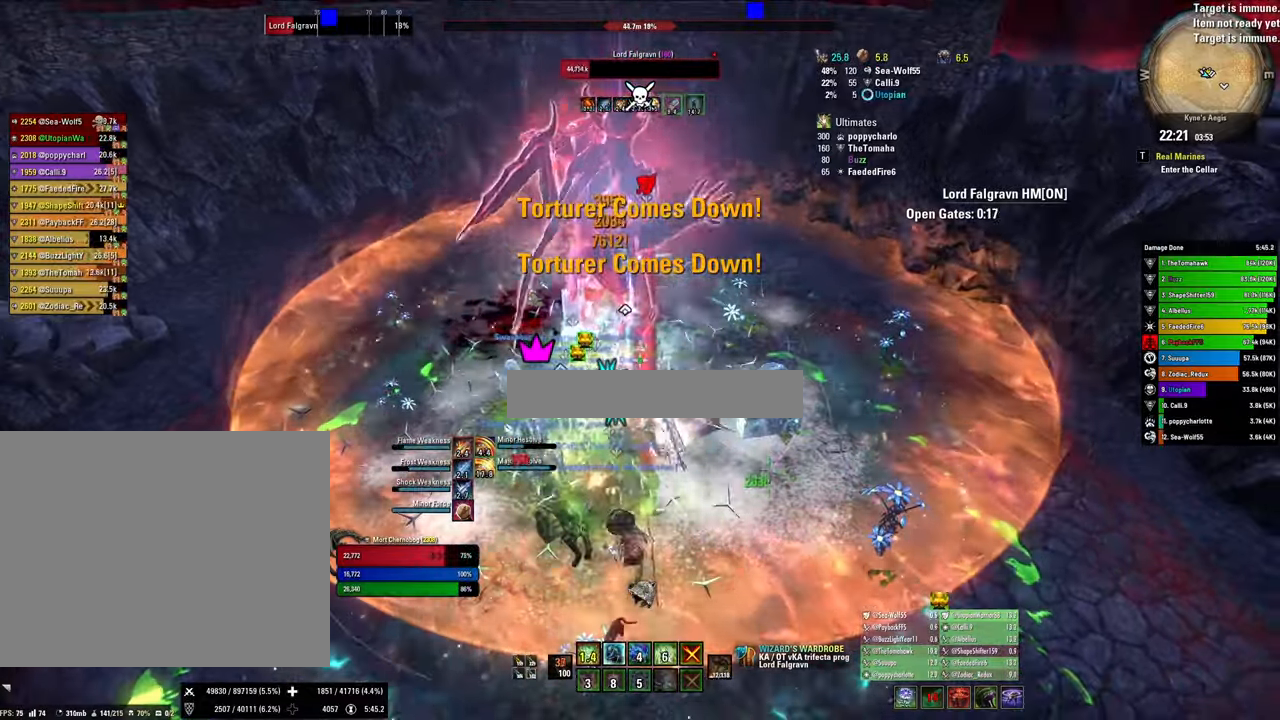
{"keys": ["x"], "mouse": ["right"], "events": [[67, "1", "down"], [167, "1", "up"], [233, "1", "down"], [300, "1", "up"], [400, "q", "down"], [500, "q", "up"], [500, "x", "down"]]}
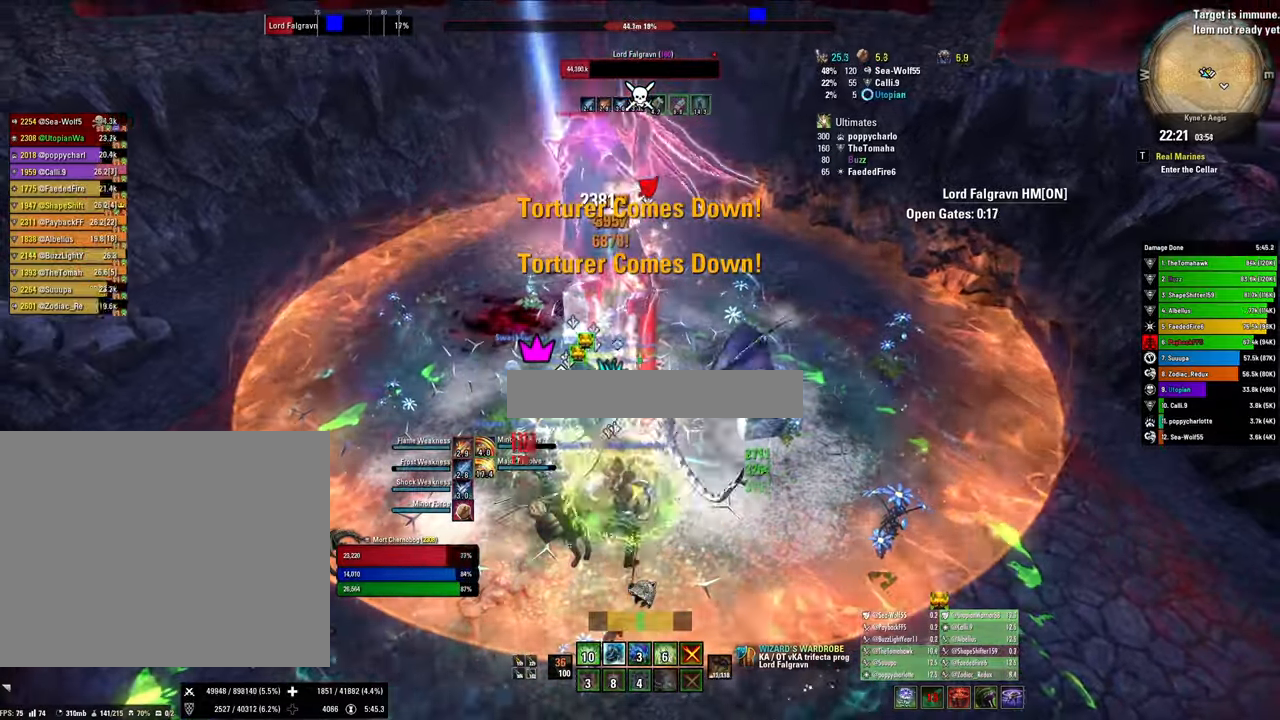
{"keys": [], "mouse": ["right"], "events": [[200, "x", "up"], [367, "2", "down"], [467, "2", "up"]]}
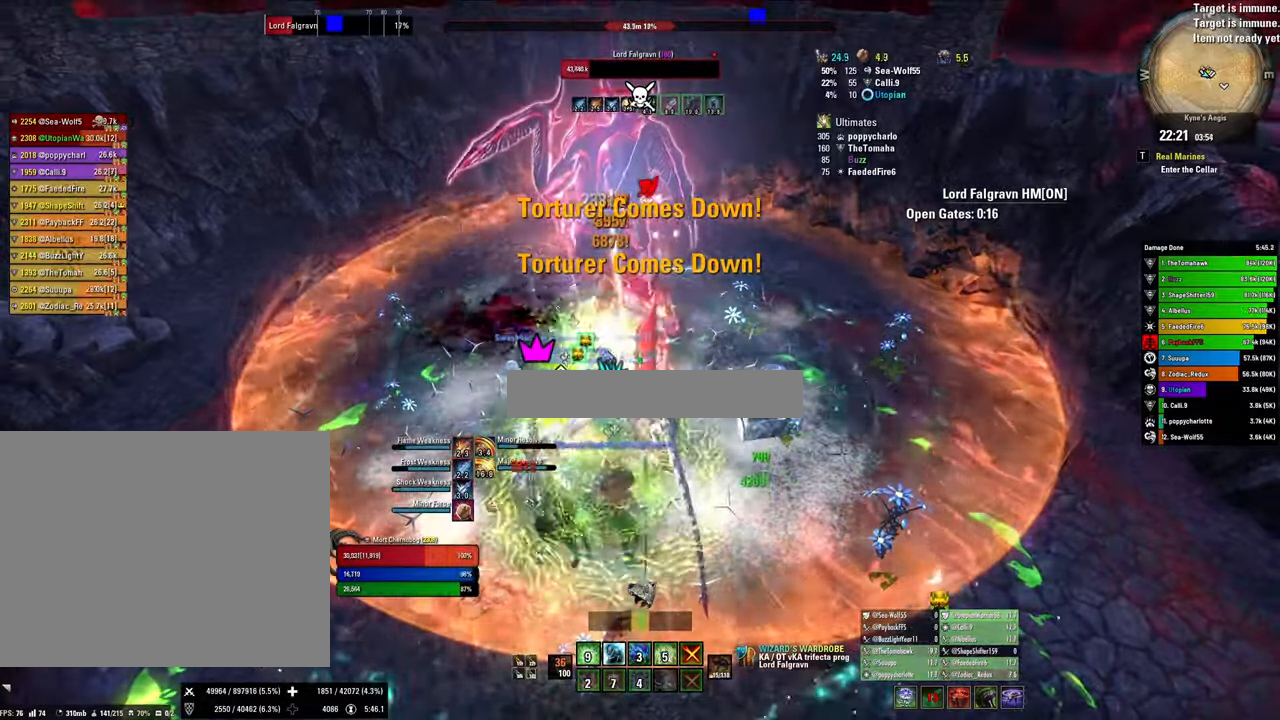
{"keys": ["v", "x"], "mouse": ["right"], "events": [[67, "2", "down"], [100, "q", "down"], [200, "2", "up"], [300, "q", "up"], [300, "x", "down"], [500, "v", "down"]]}